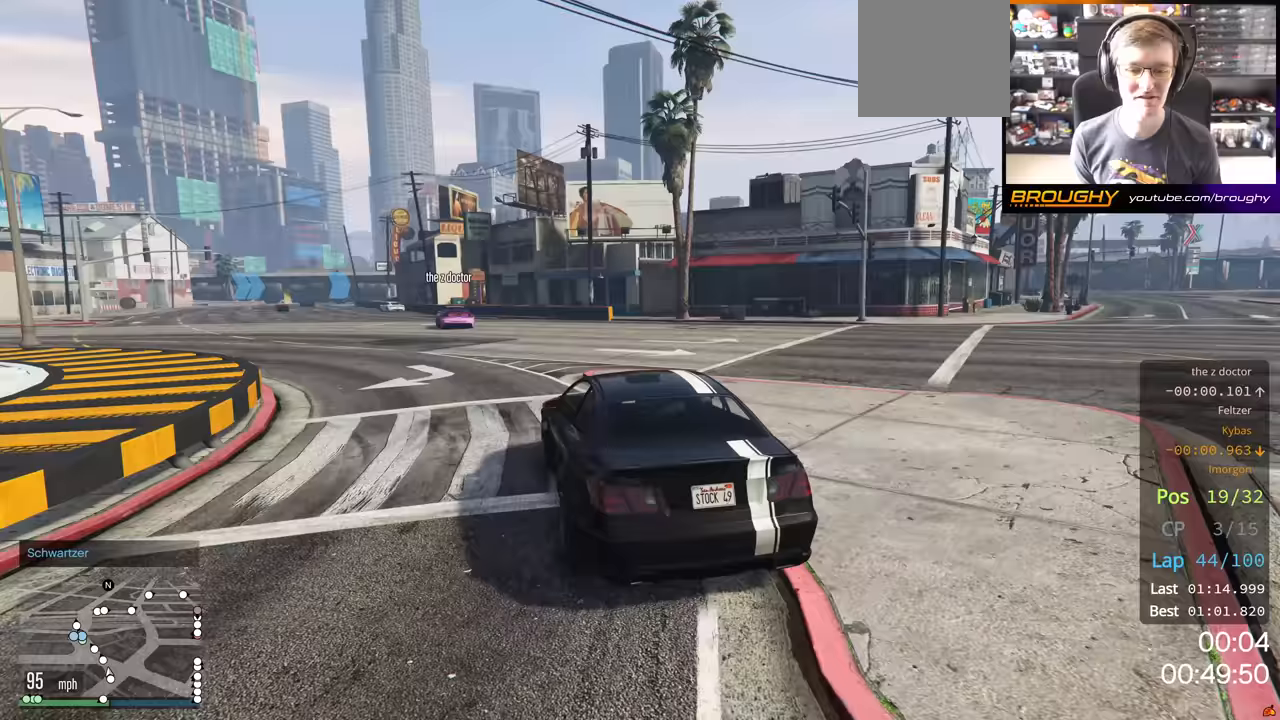
Gameplay with a controller (Xbox layout); each line is a JSON object with the inputs held at the frame after it. "events" lists button and stick changes between this image and that frame as [ms after this image, input, new state], when the widget could be followed in between.
{"buttons": ["R2"], "left_stick": "up-left", "right_stick": "center", "events": [[333, "left_stick", "center"], [483, "left_stick", "up-left"]]}
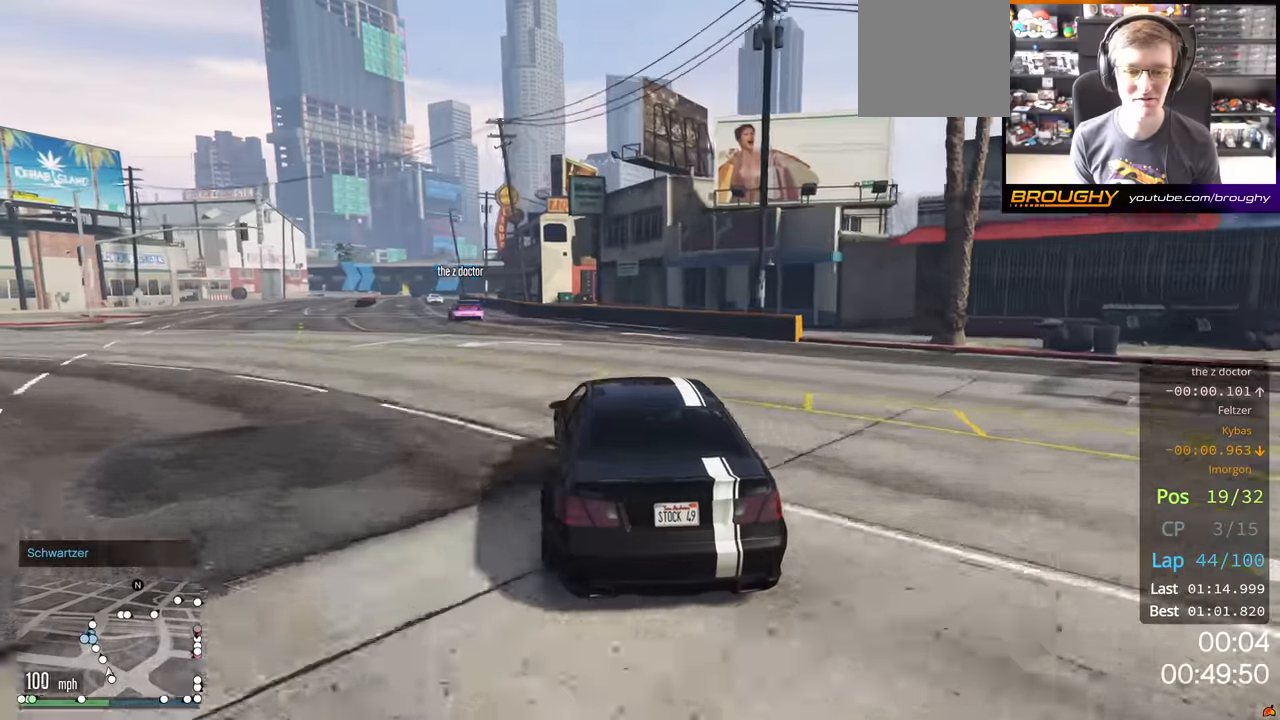
{"buttons": ["R2"], "left_stick": "center", "right_stick": "center", "events": [[150, "left_stick", "left"], [417, "left_stick", "center"]]}
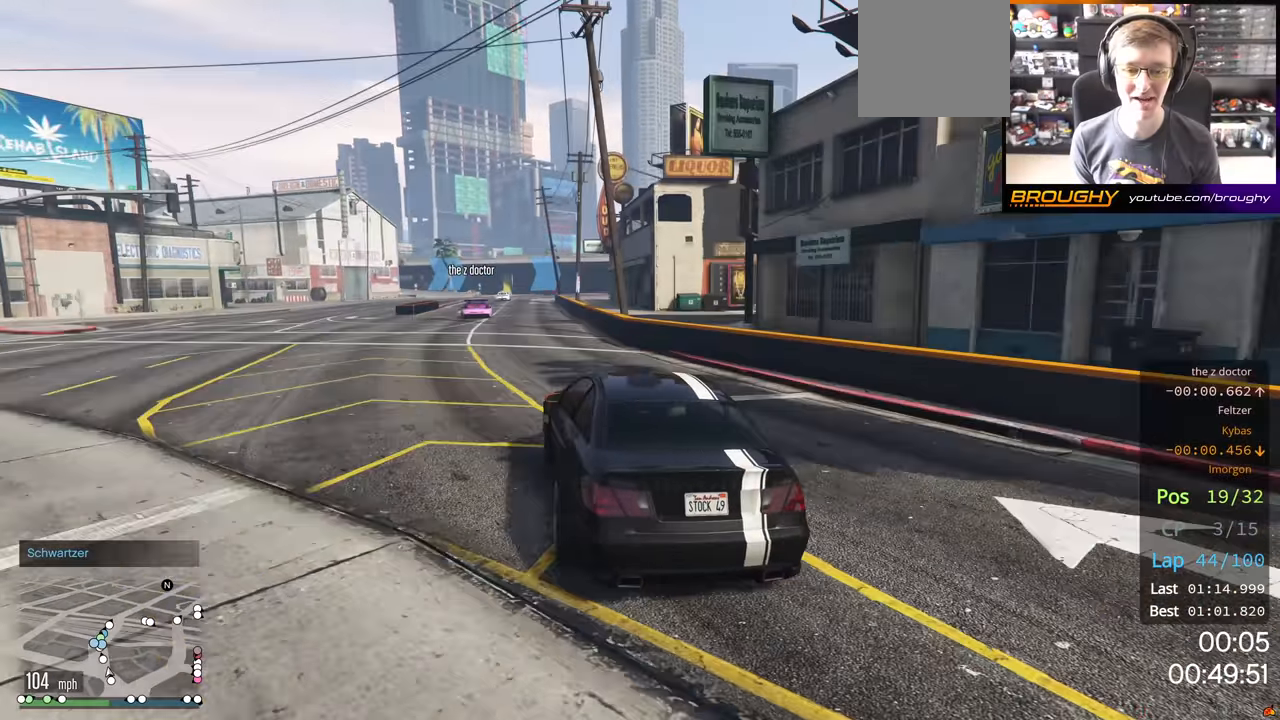
{"buttons": ["R2"], "left_stick": "center", "right_stick": "center", "events": []}
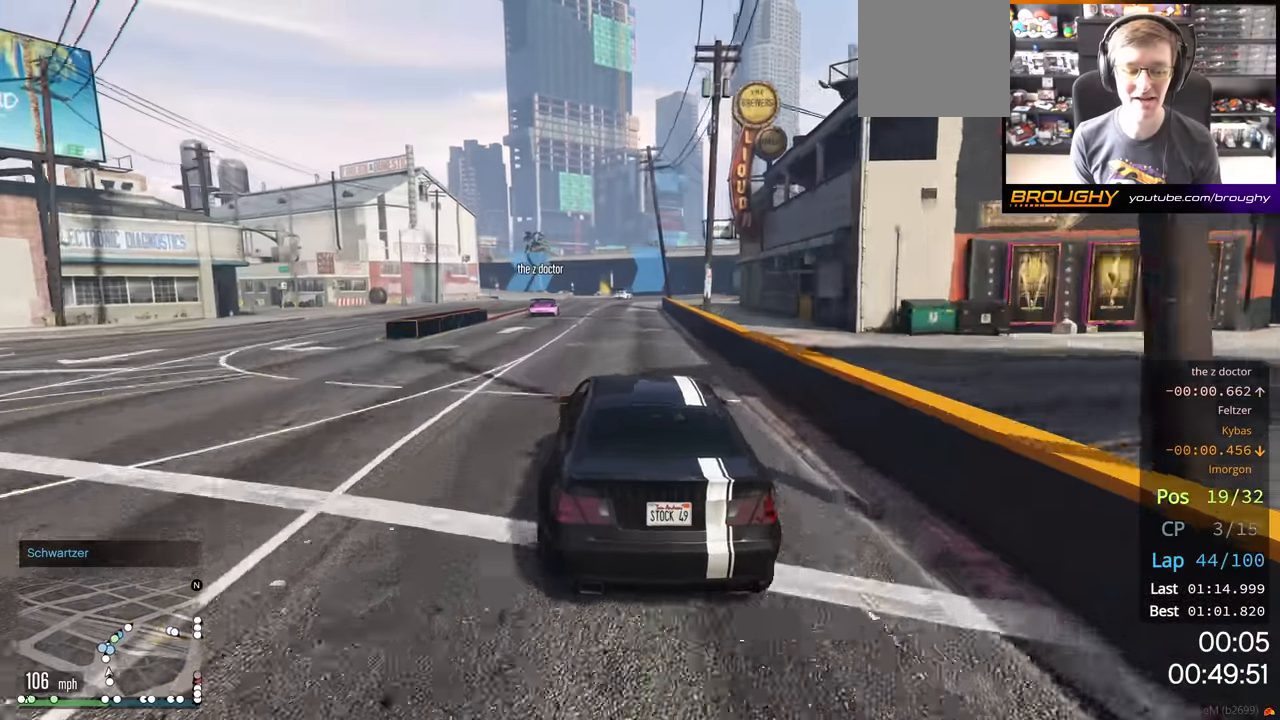
{"buttons": ["R2"], "left_stick": "center", "right_stick": "center", "events": []}
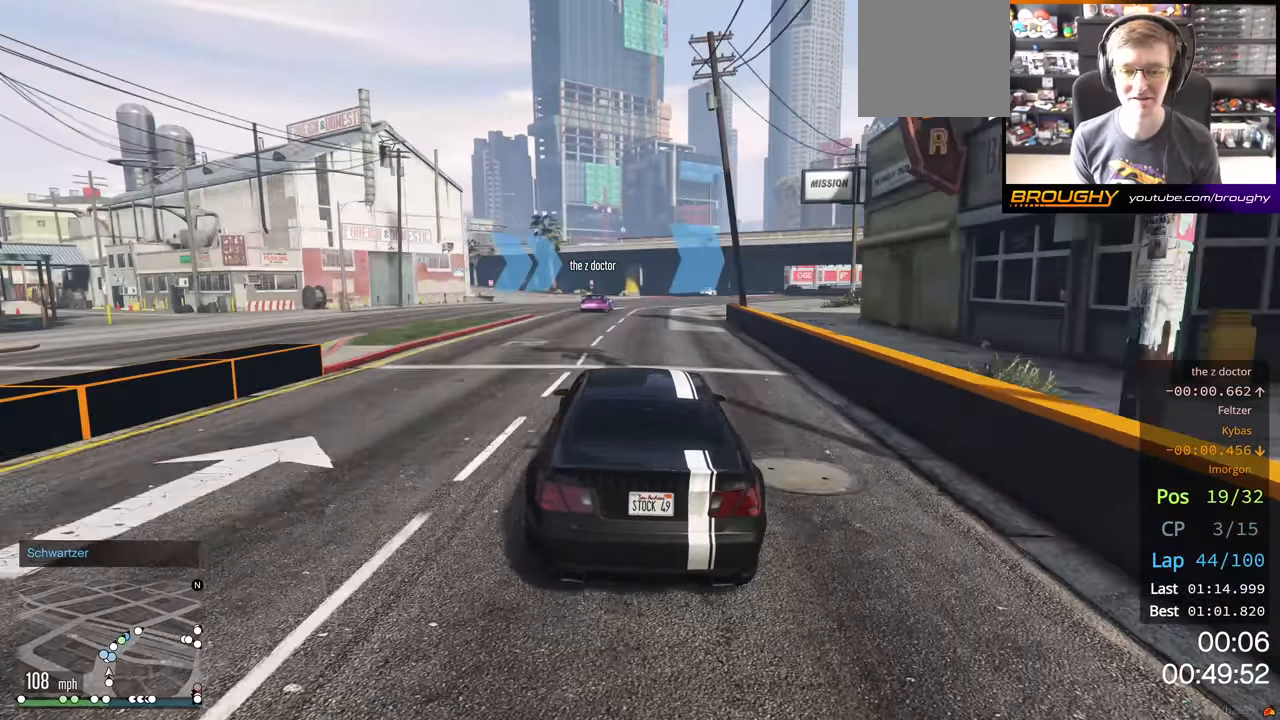
{"buttons": ["R2"], "left_stick": "right", "right_stick": "center", "events": [[450, "left_stick", "right"]]}
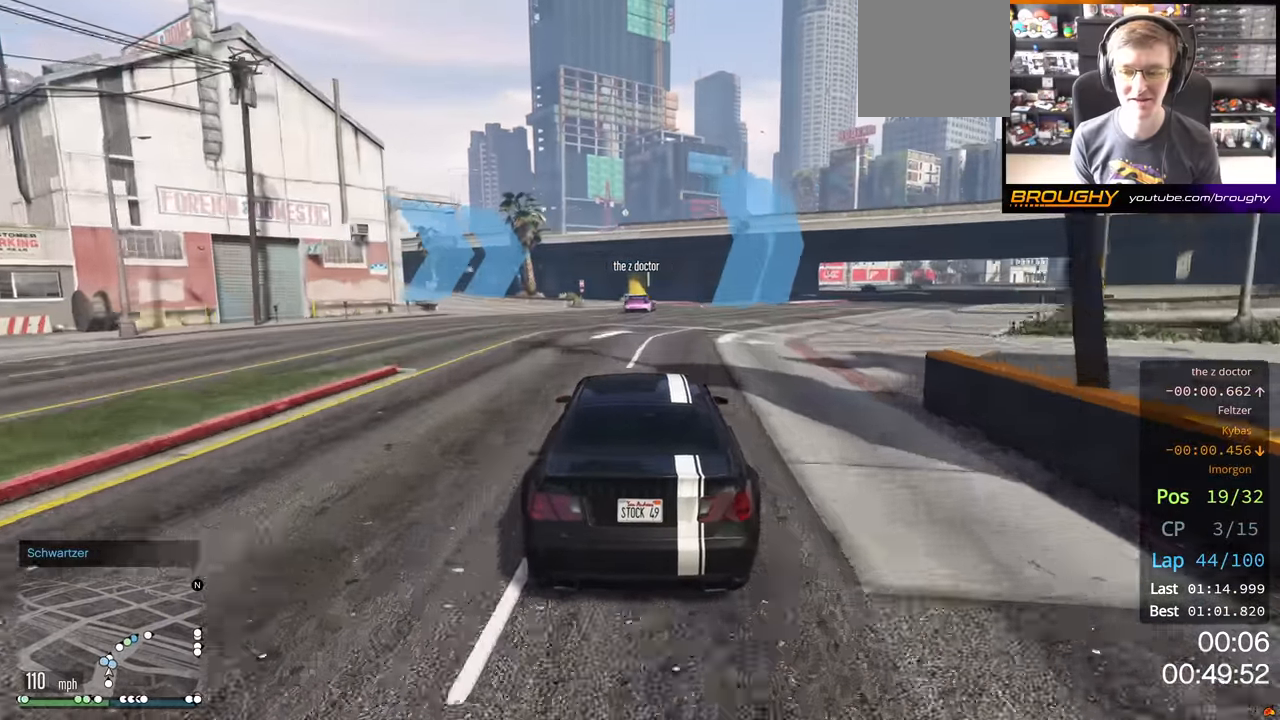
{"buttons": ["R2"], "left_stick": "center", "right_stick": "center", "events": [[100, "left_stick", "center"]]}
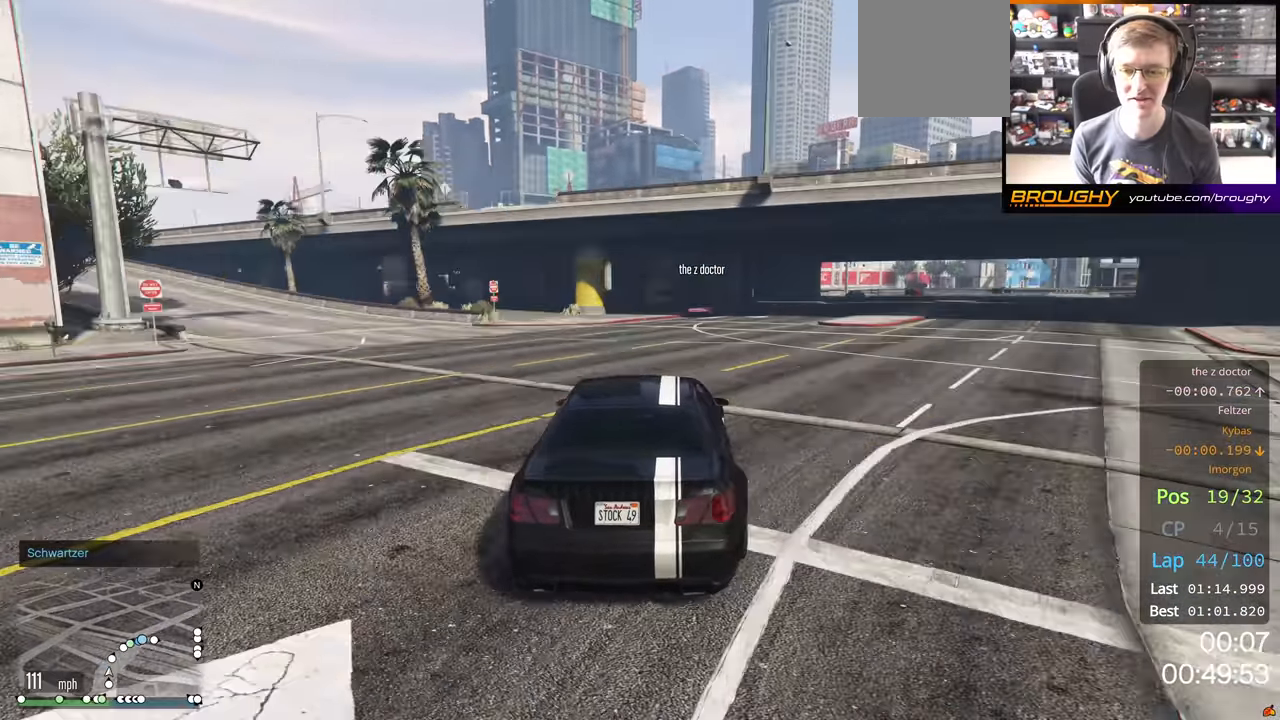
{"buttons": ["R2"], "left_stick": "right", "right_stick": "center", "events": [[150, "left_stick", "right"], [317, "left_stick", "center"], [433, "left_stick", "right"]]}
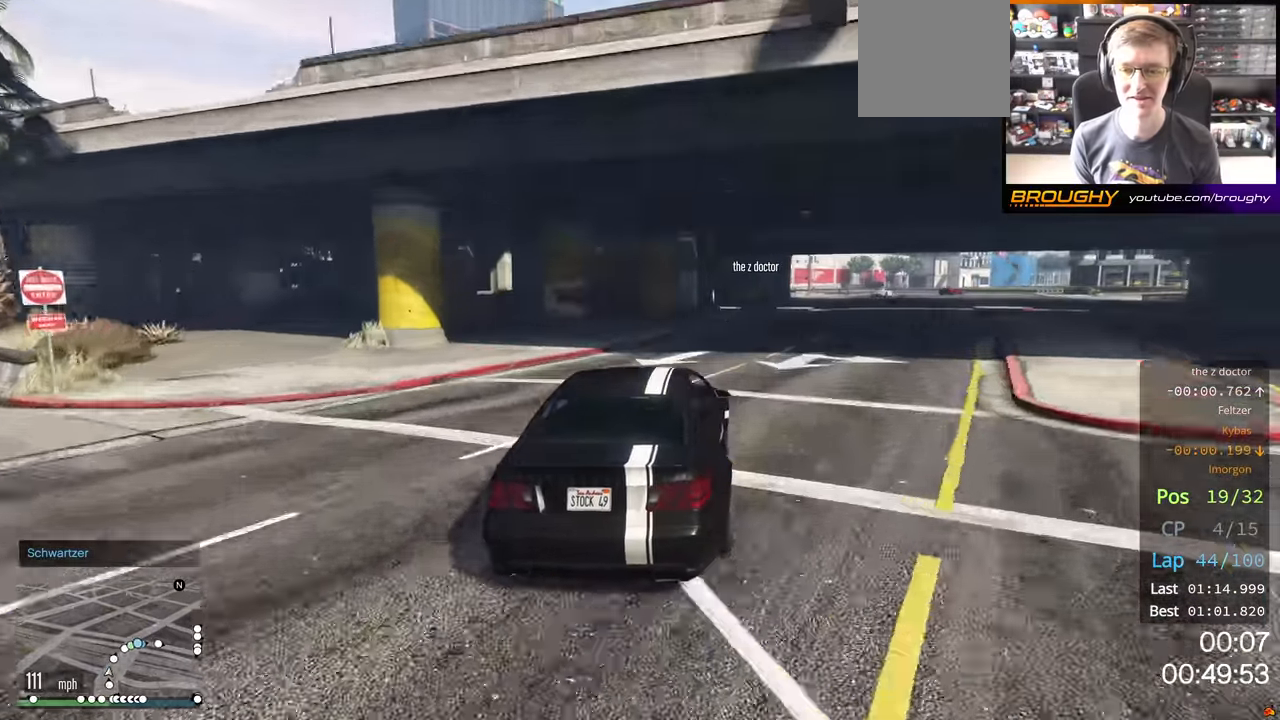
{"buttons": ["R2"], "left_stick": "center", "right_stick": "center", "events": [[433, "left_stick", "center"]]}
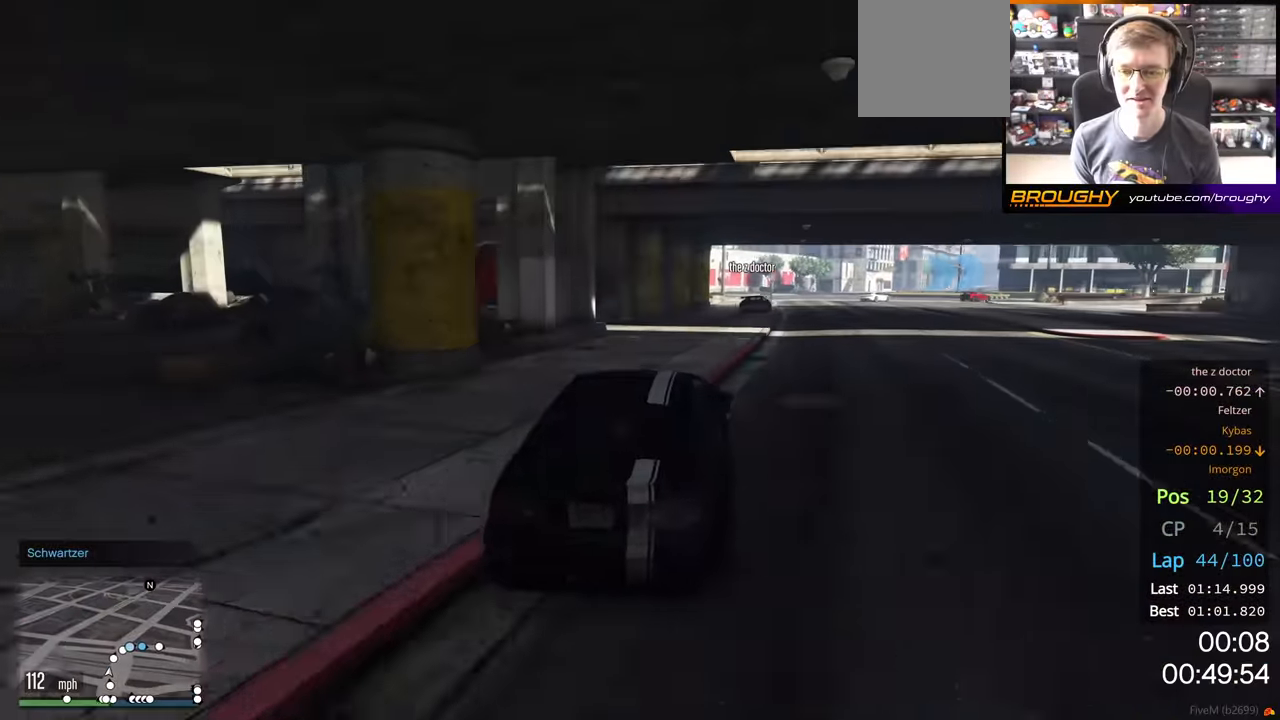
{"buttons": ["L2"], "left_stick": "right", "right_stick": "center", "events": [[67, "left_stick", "right"], [367, "R2", "up"], [433, "L2", "down"]]}
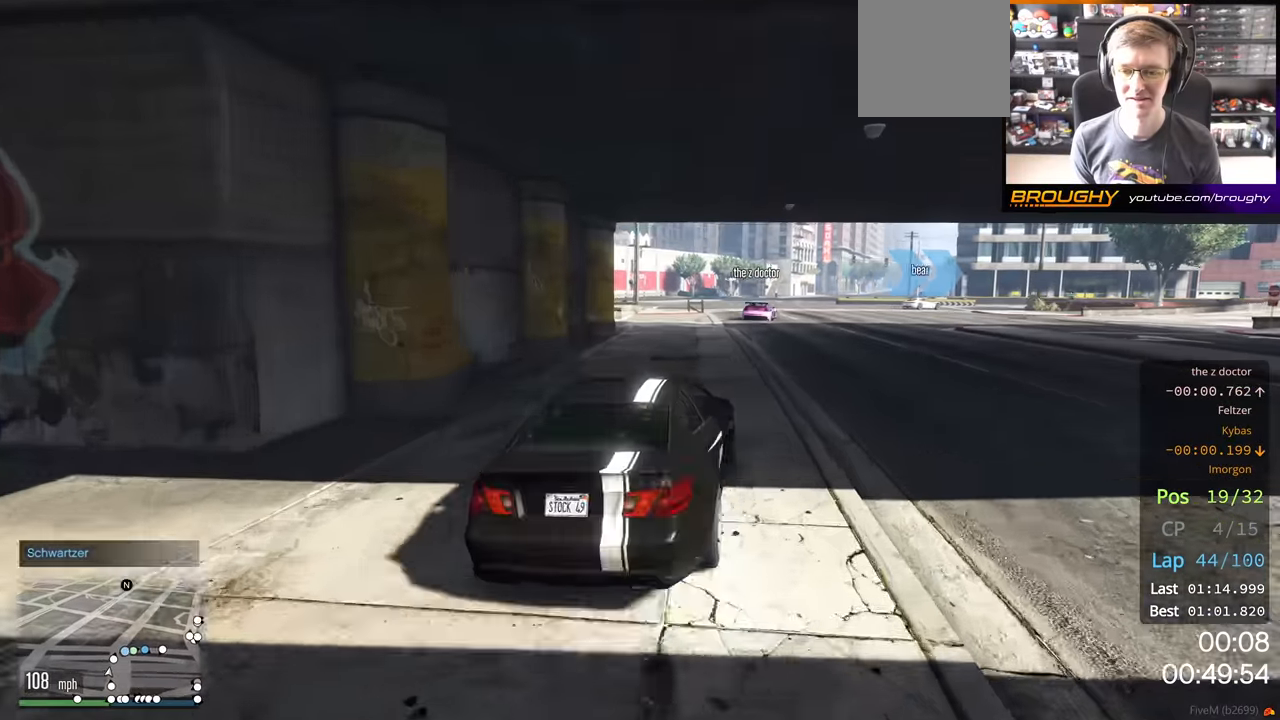
{"buttons": ["L2"], "left_stick": "right", "right_stick": "center", "events": [[100, "L2", "up"], [383, "L2", "down"]]}
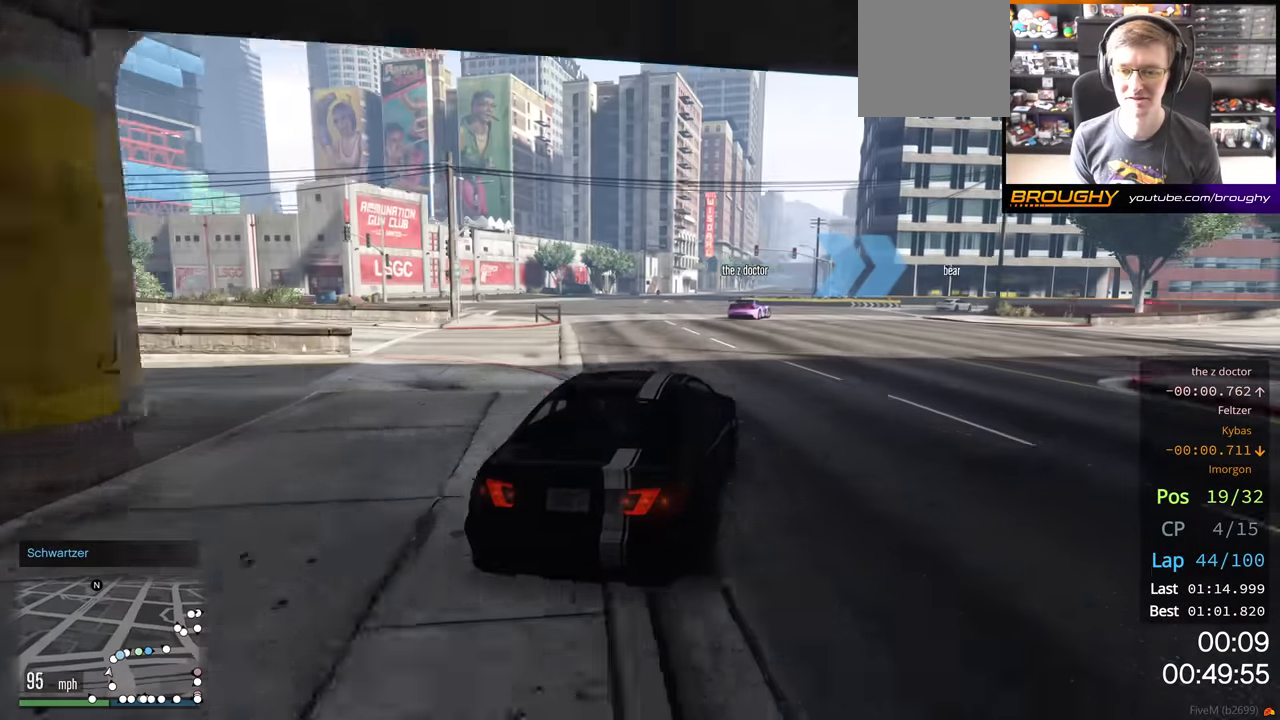
{"buttons": [], "left_stick": "right", "right_stick": "center", "events": [[67, "L2", "up"], [383, "left_stick", "center"], [483, "left_stick", "right"]]}
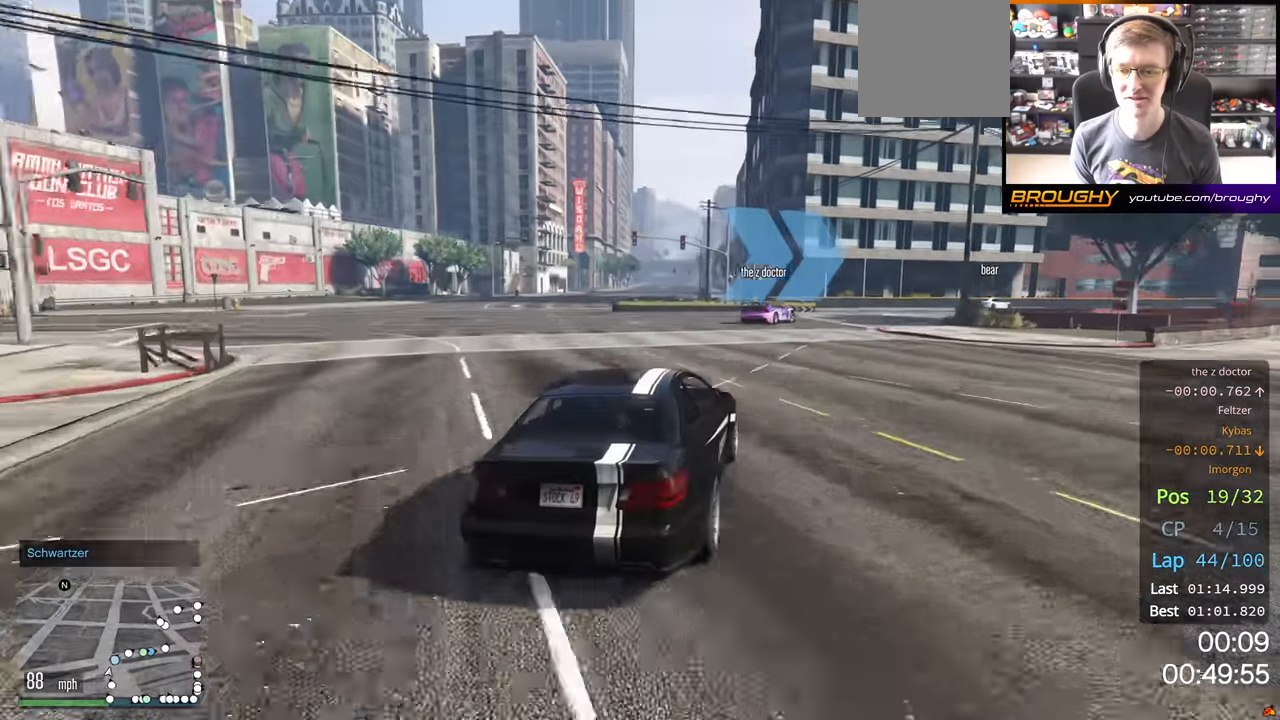
{"buttons": ["R2"], "left_stick": "right", "right_stick": "center", "events": [[83, "R2", "down"], [333, "R2", "up"], [433, "R2", "down"]]}
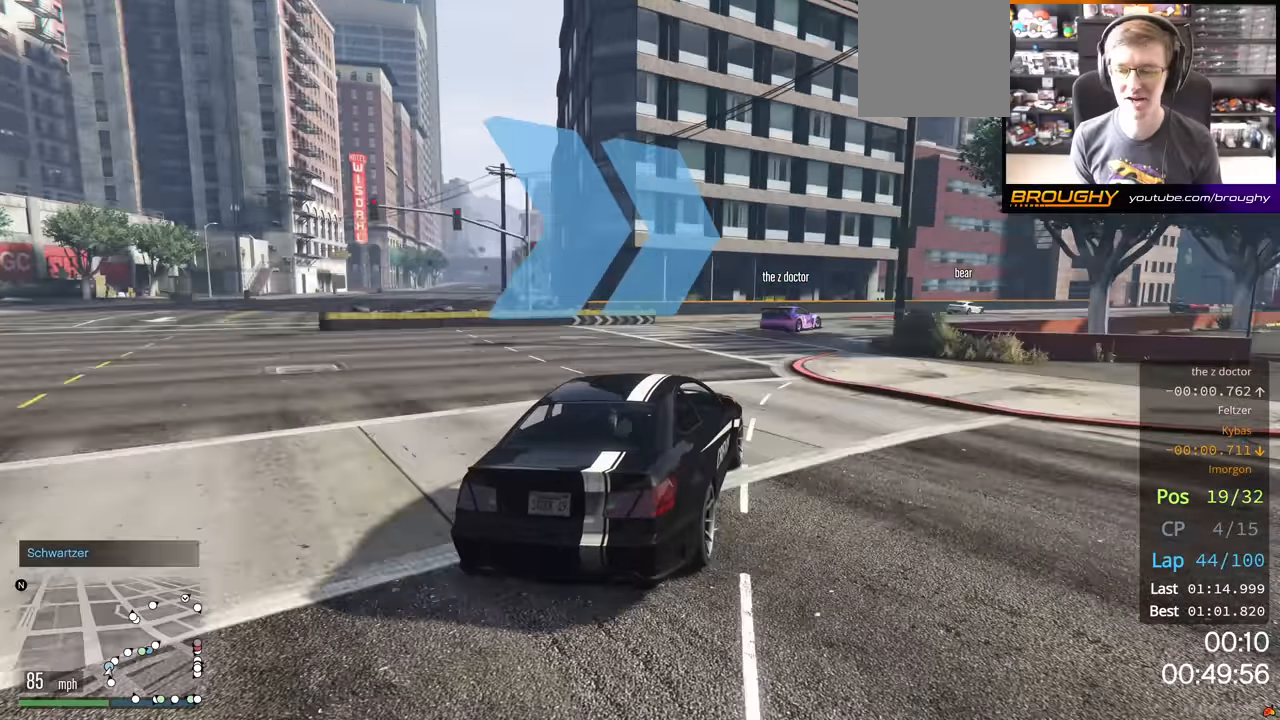
{"buttons": ["R2"], "left_stick": "down-right", "right_stick": "center", "events": [[467, "left_stick", "down-right"]]}
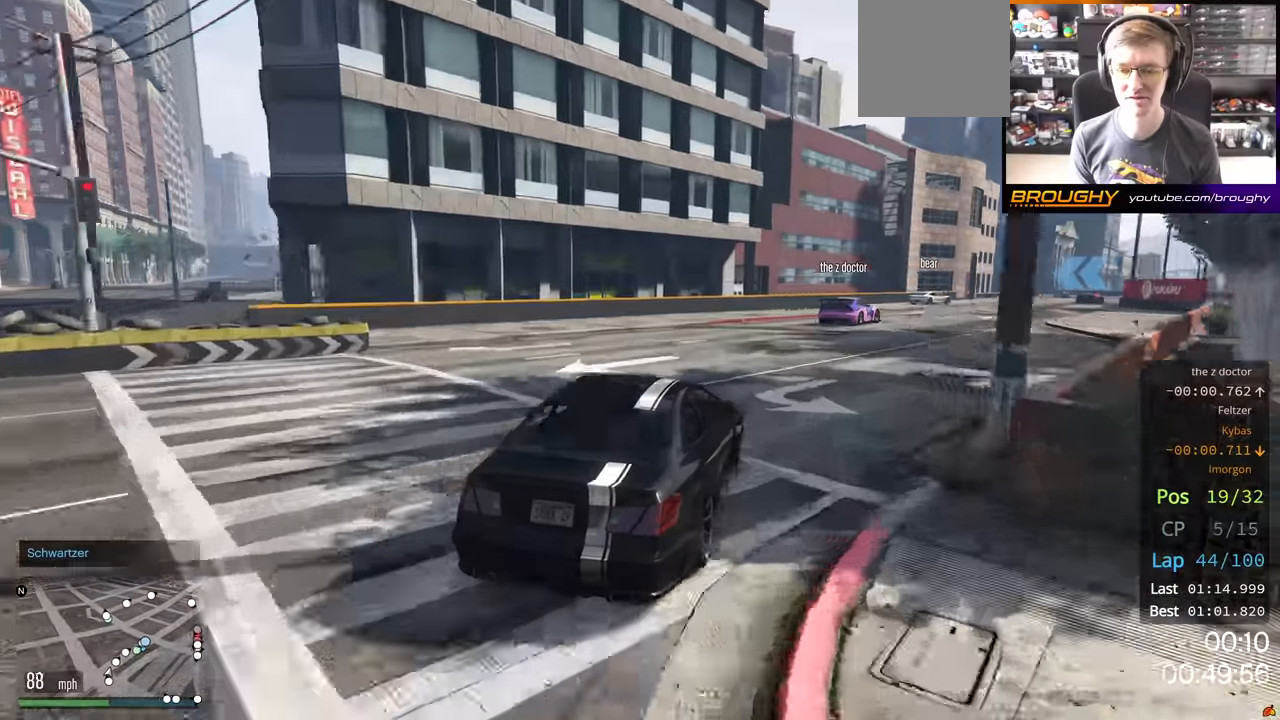
{"buttons": ["R2"], "left_stick": "center", "right_stick": "center", "events": [[33, "R2", "up"], [67, "left_stick", "right"], [233, "R2", "down"], [250, "left_stick", "center"]]}
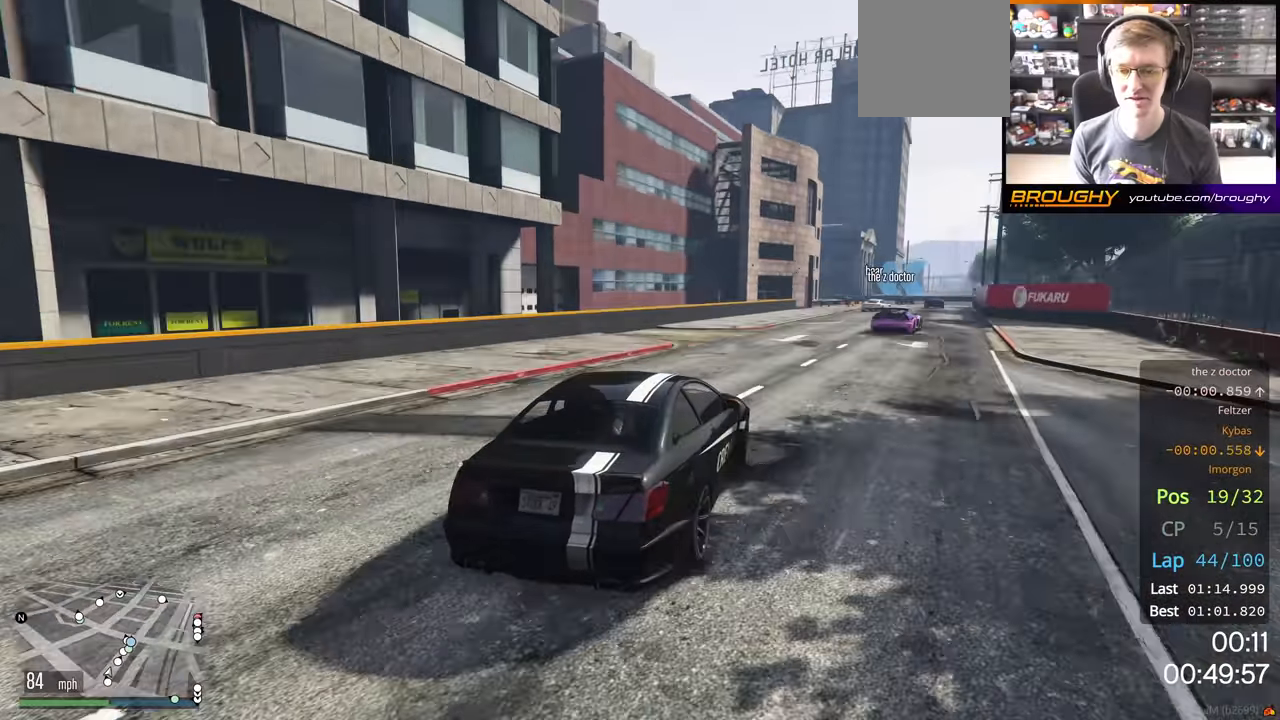
{"buttons": ["R2"], "left_stick": "right", "right_stick": "center", "events": [[17, "left_stick", "right"], [367, "left_stick", "center"], [483, "left_stick", "right"]]}
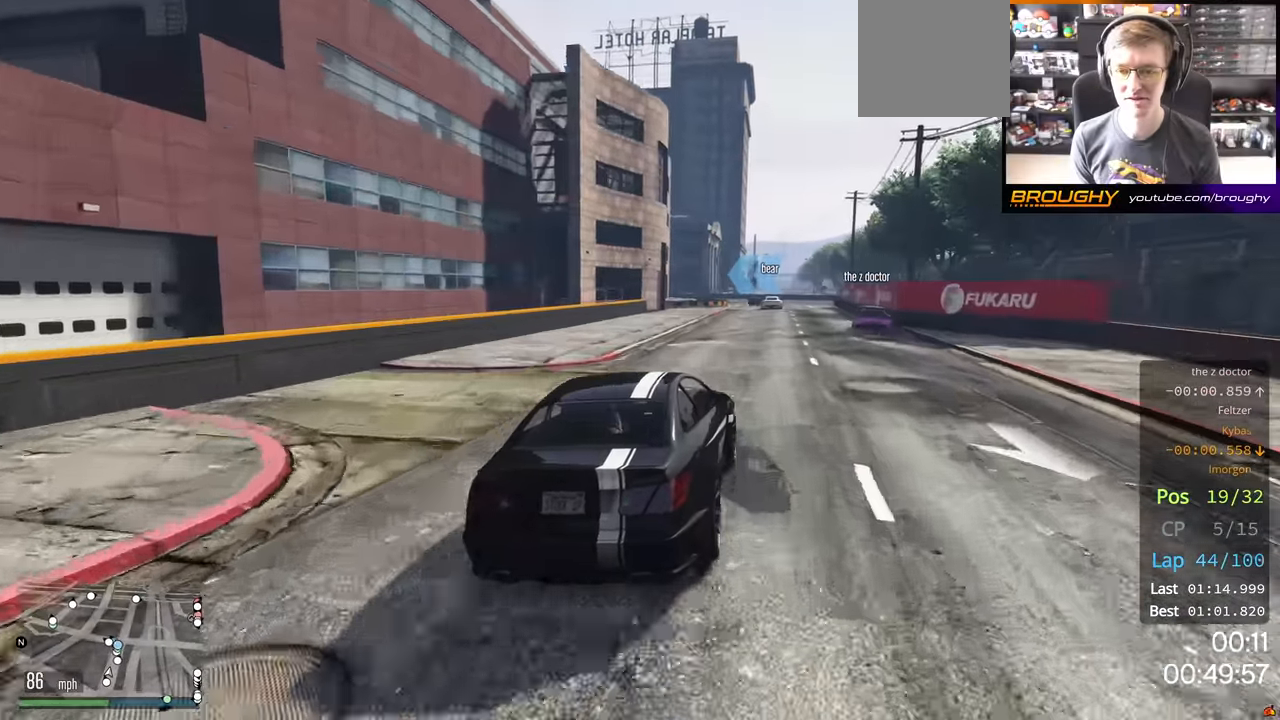
{"buttons": ["R2"], "left_stick": "center", "right_stick": "center", "events": [[217, "left_stick", "center"]]}
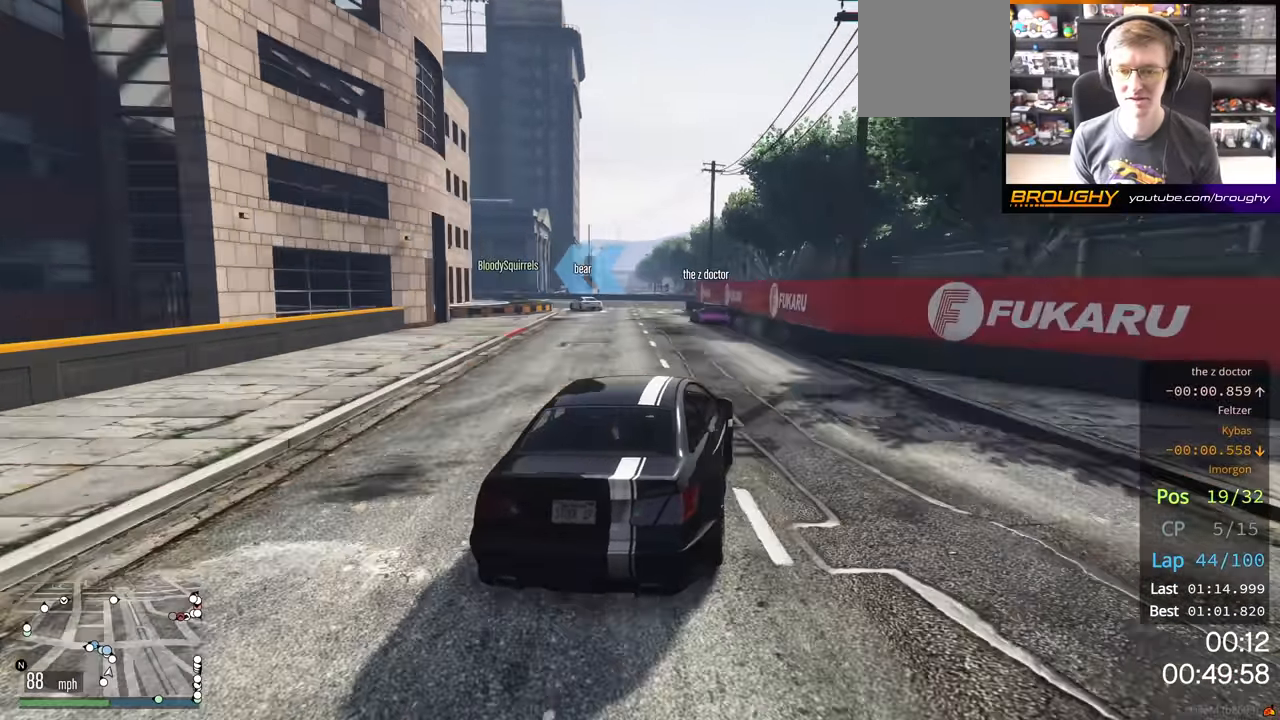
{"buttons": [], "left_stick": "center", "right_stick": "center", "events": [[50, "left_stick", "up-left"], [100, "R2", "up"], [483, "left_stick", "center"]]}
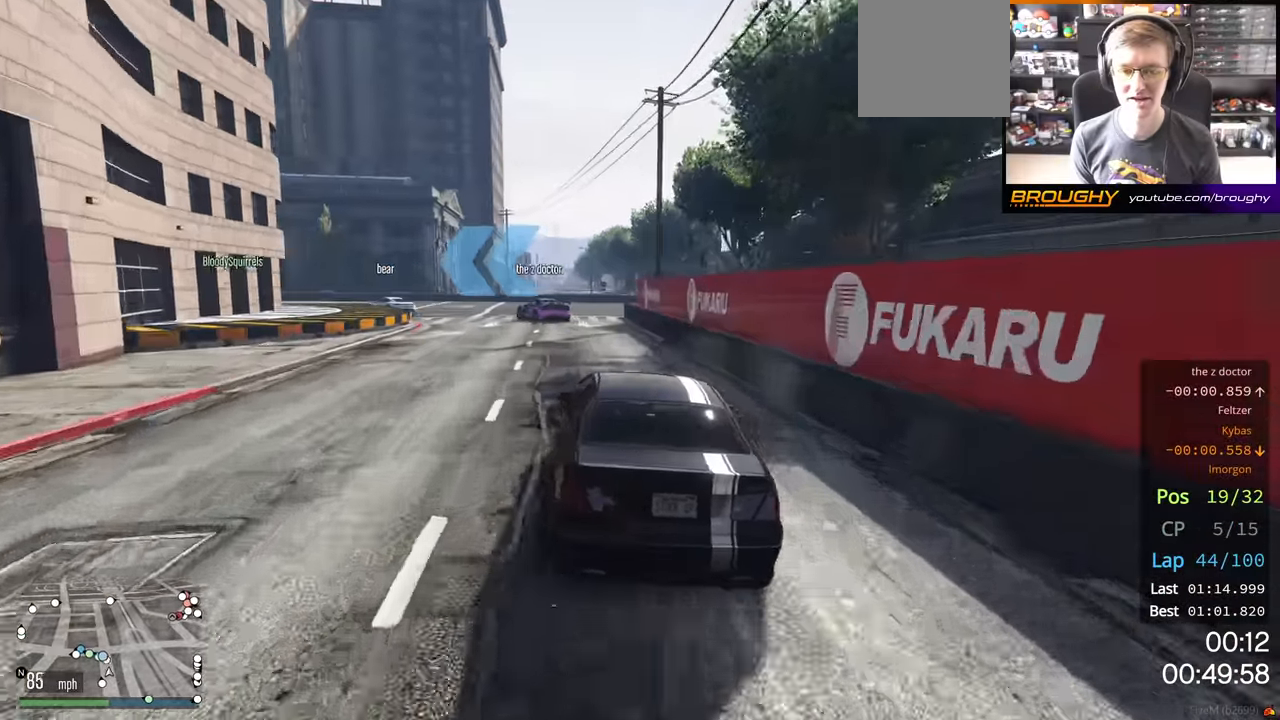
{"buttons": [], "left_stick": "left", "right_stick": "center", "events": [[100, "left_stick", "up-left"], [133, "R2", "down"], [233, "left_stick", "left"], [383, "R2", "up"]]}
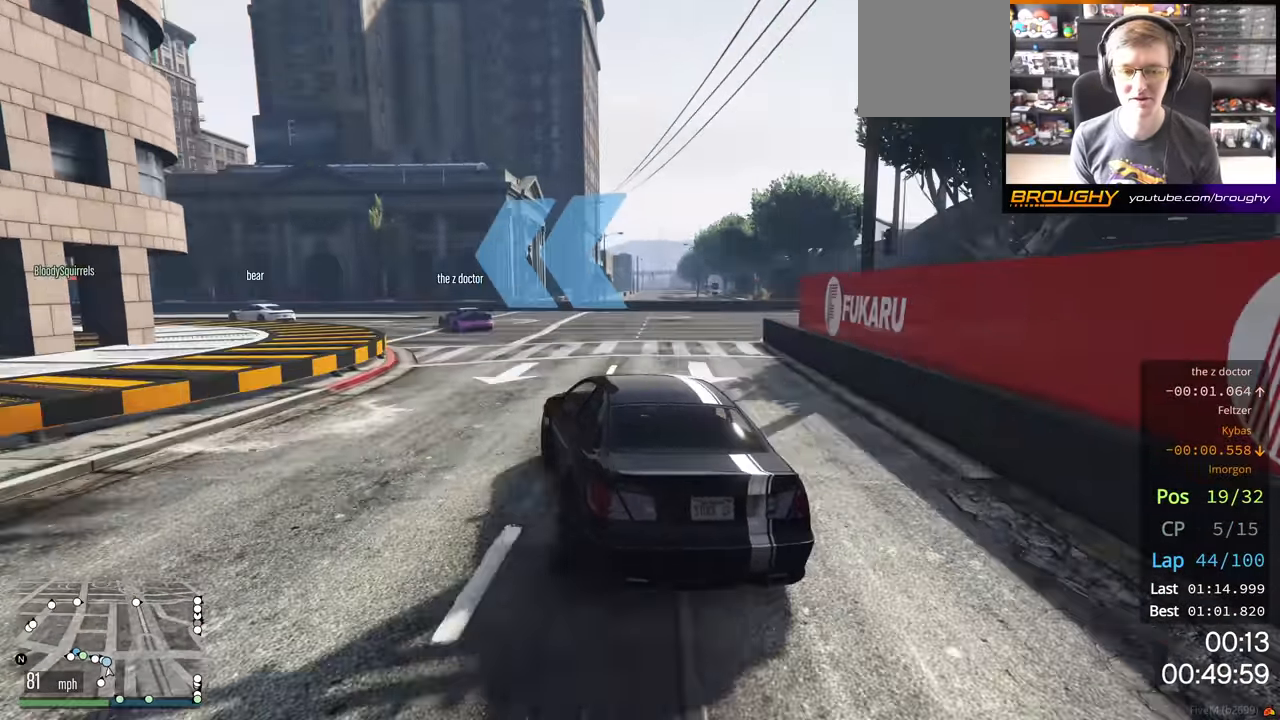
{"buttons": ["R2"], "left_stick": "left", "right_stick": "center", "events": [[433, "R2", "down"]]}
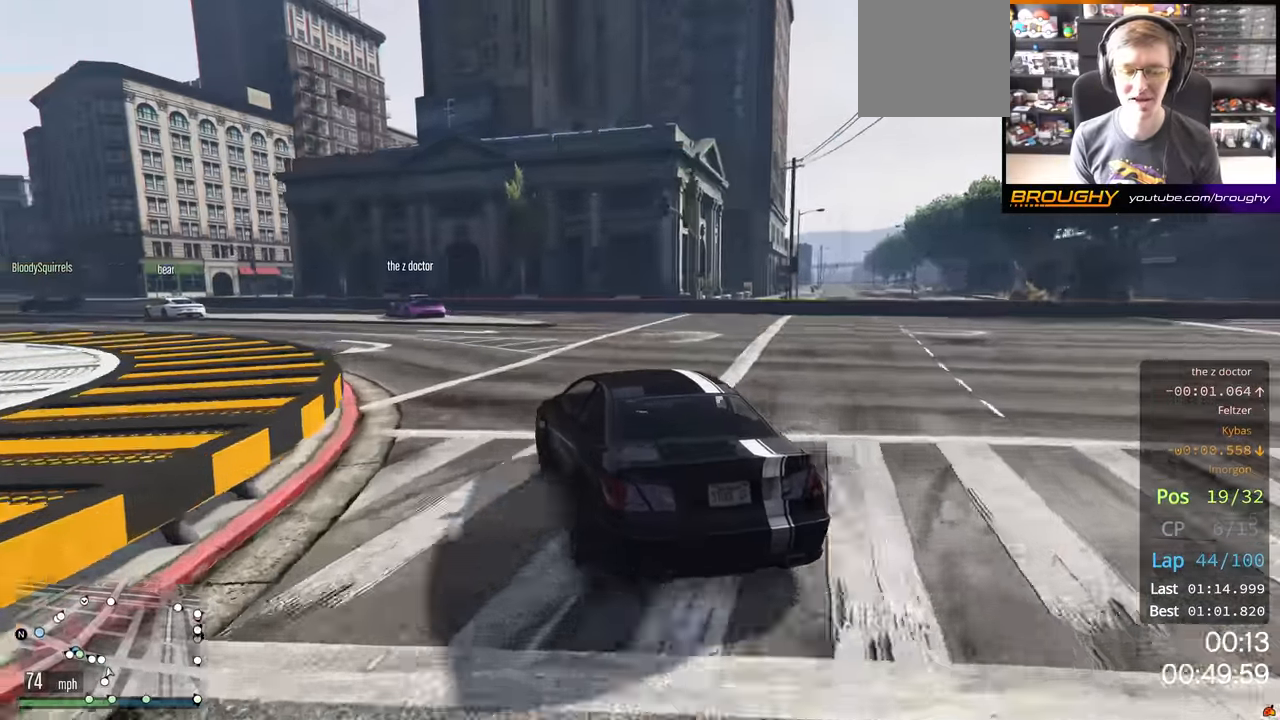
{"buttons": ["R2"], "left_stick": "left", "right_stick": "center", "events": [[233, "left_stick", "center"], [333, "left_stick", "left"]]}
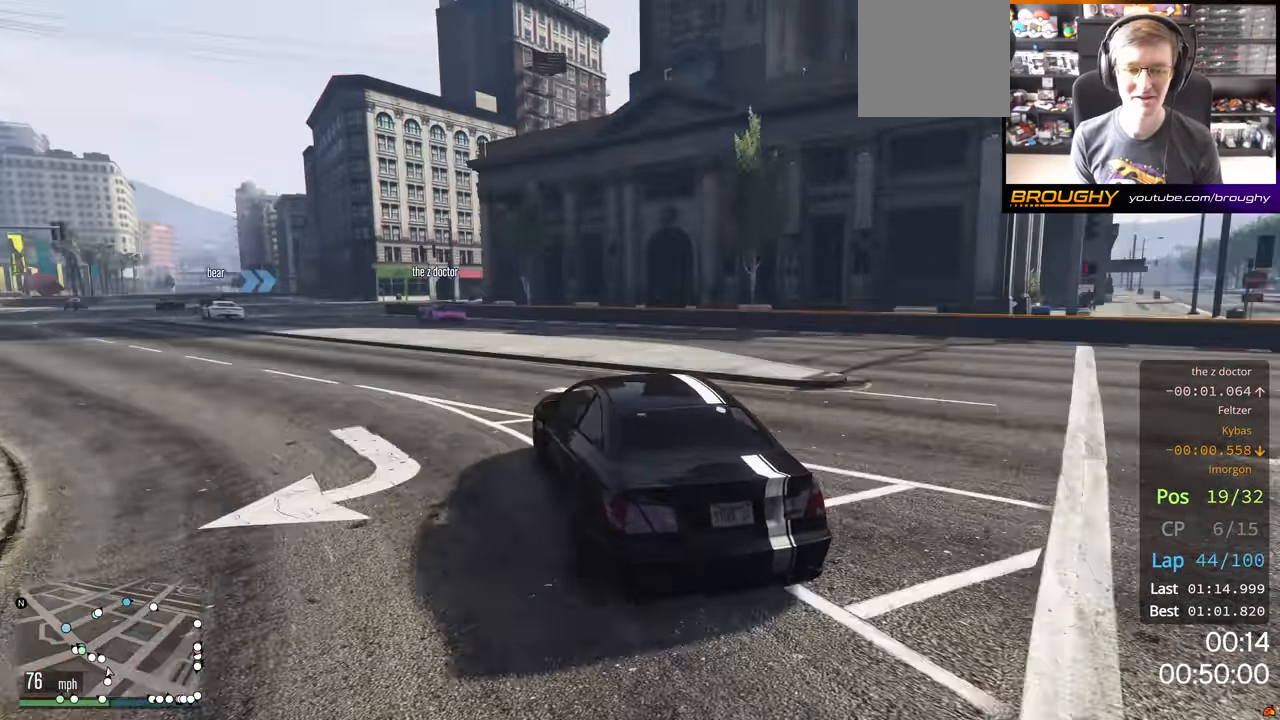
{"buttons": ["R2"], "left_stick": "left", "right_stick": "center", "events": [[267, "left_stick", "center"], [500, "left_stick", "left"]]}
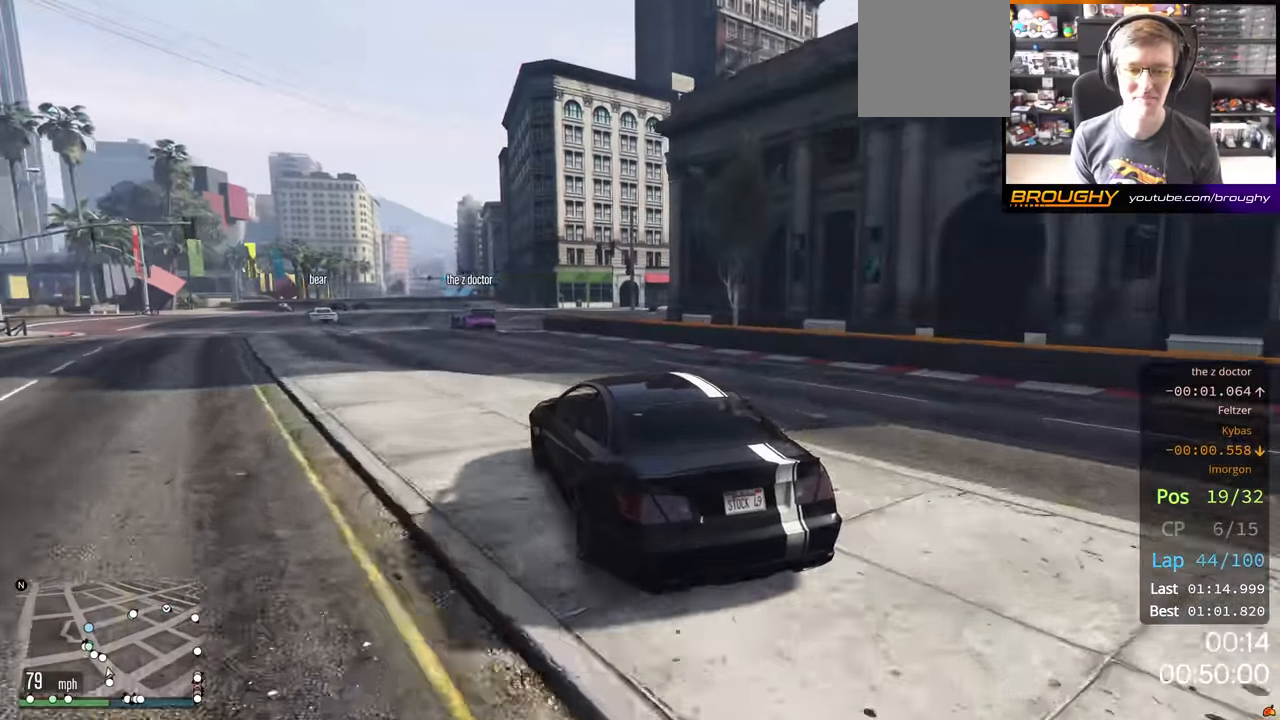
{"buttons": ["R2"], "left_stick": "left", "right_stick": "center", "events": [[217, "left_stick", "center"], [383, "left_stick", "left"]]}
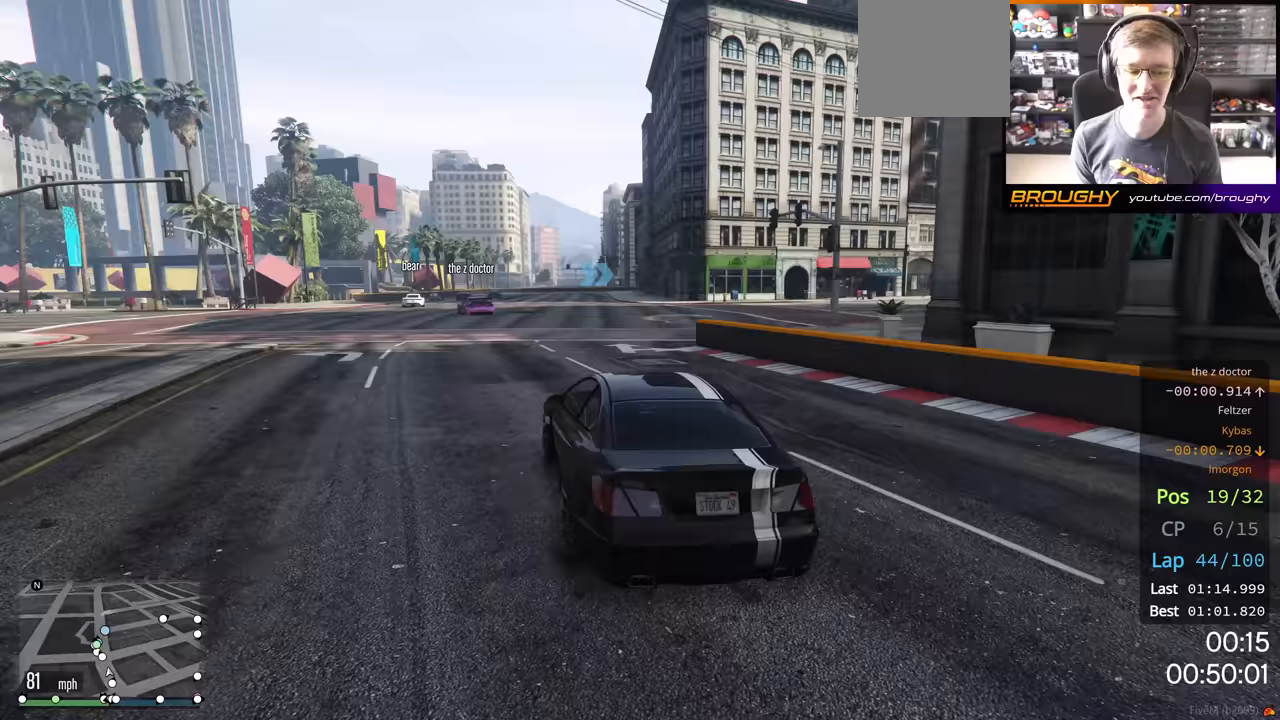
{"buttons": ["R2"], "left_stick": "center", "right_stick": "center", "events": [[50, "left_stick", "center"], [200, "left_stick", "left"], [367, "left_stick", "center"]]}
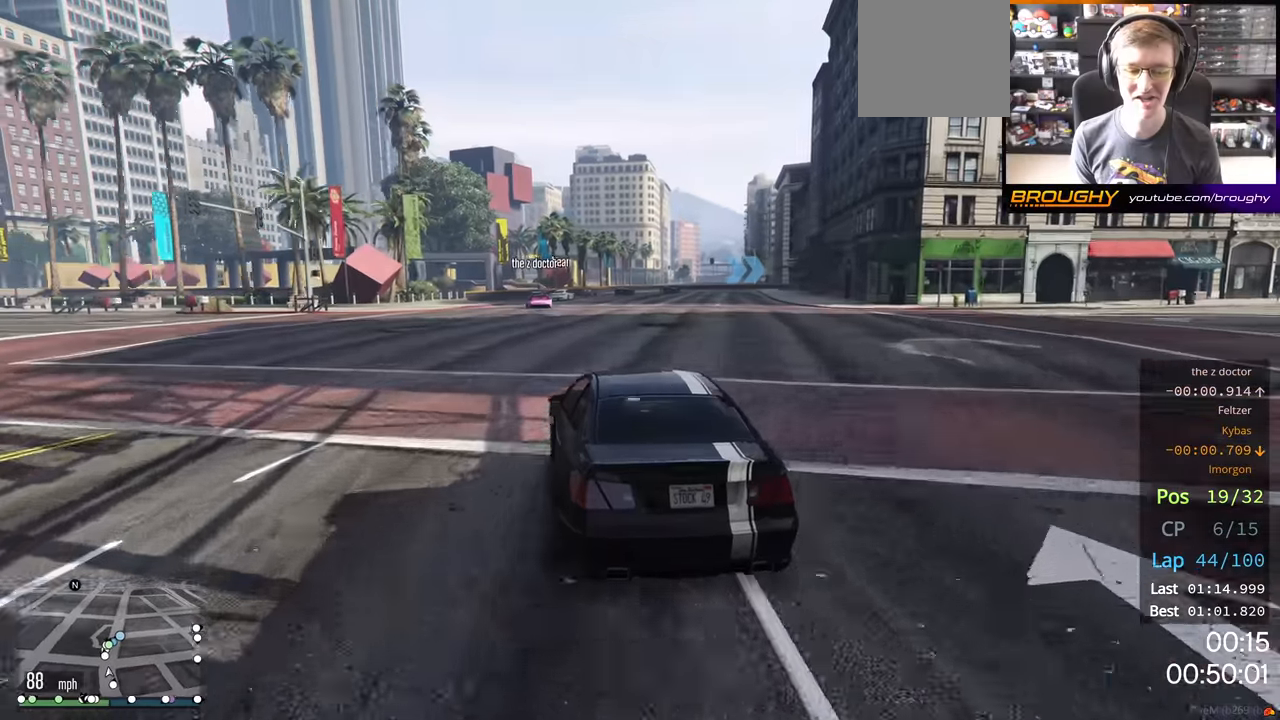
{"buttons": ["R2"], "left_stick": "center", "right_stick": "center", "events": []}
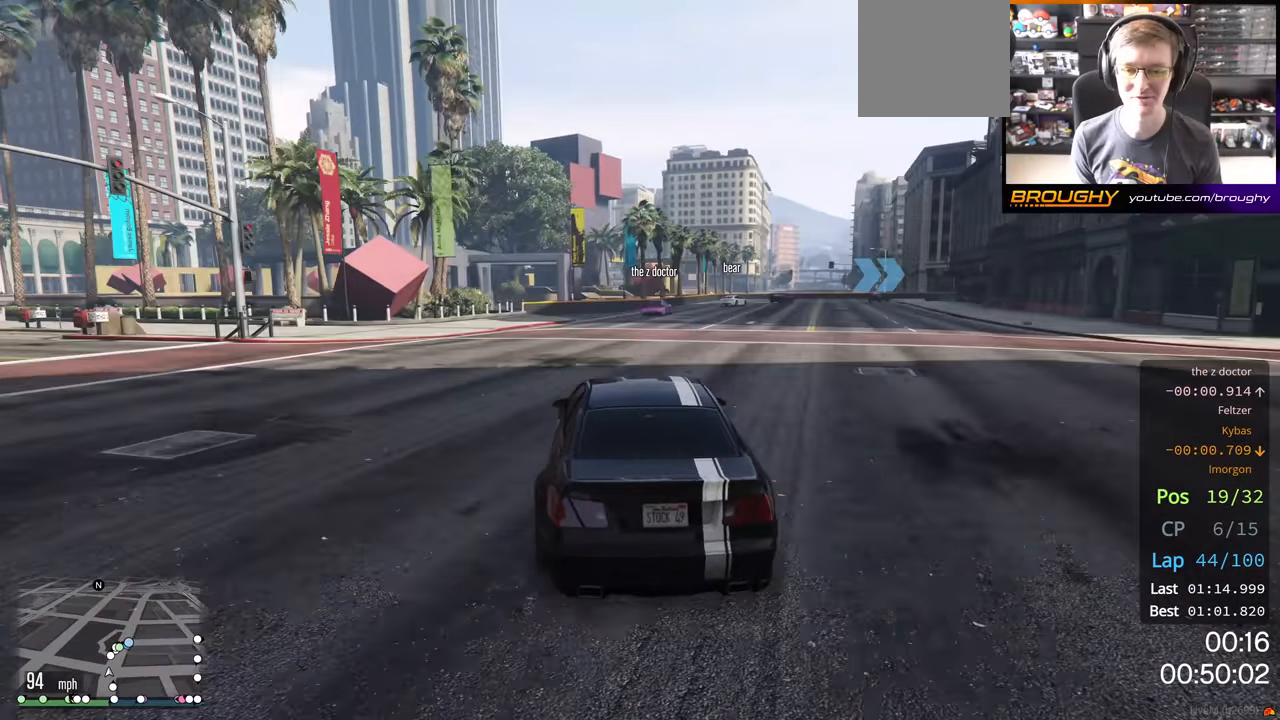
{"buttons": ["R2"], "left_stick": "right", "right_stick": "center", "events": [[100, "left_stick", "right"], [267, "left_stick", "center"], [433, "left_stick", "right"]]}
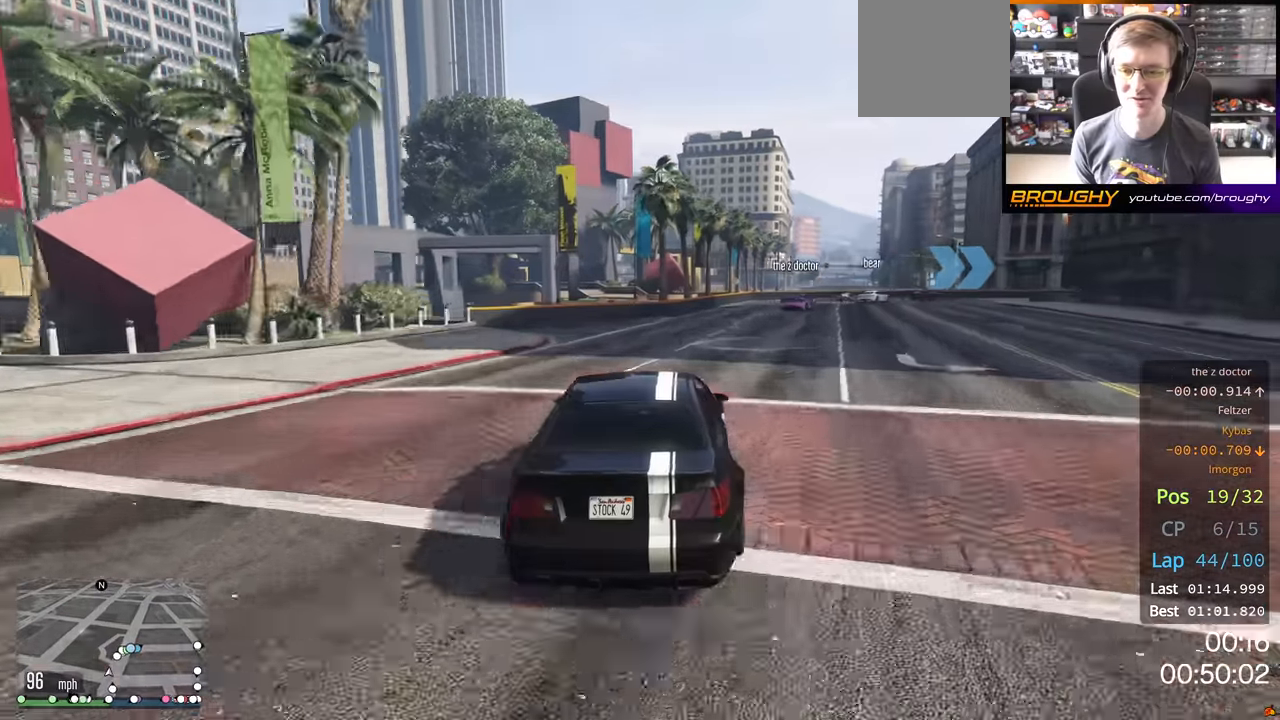
{"buttons": ["R2"], "left_stick": "right", "right_stick": "center", "events": []}
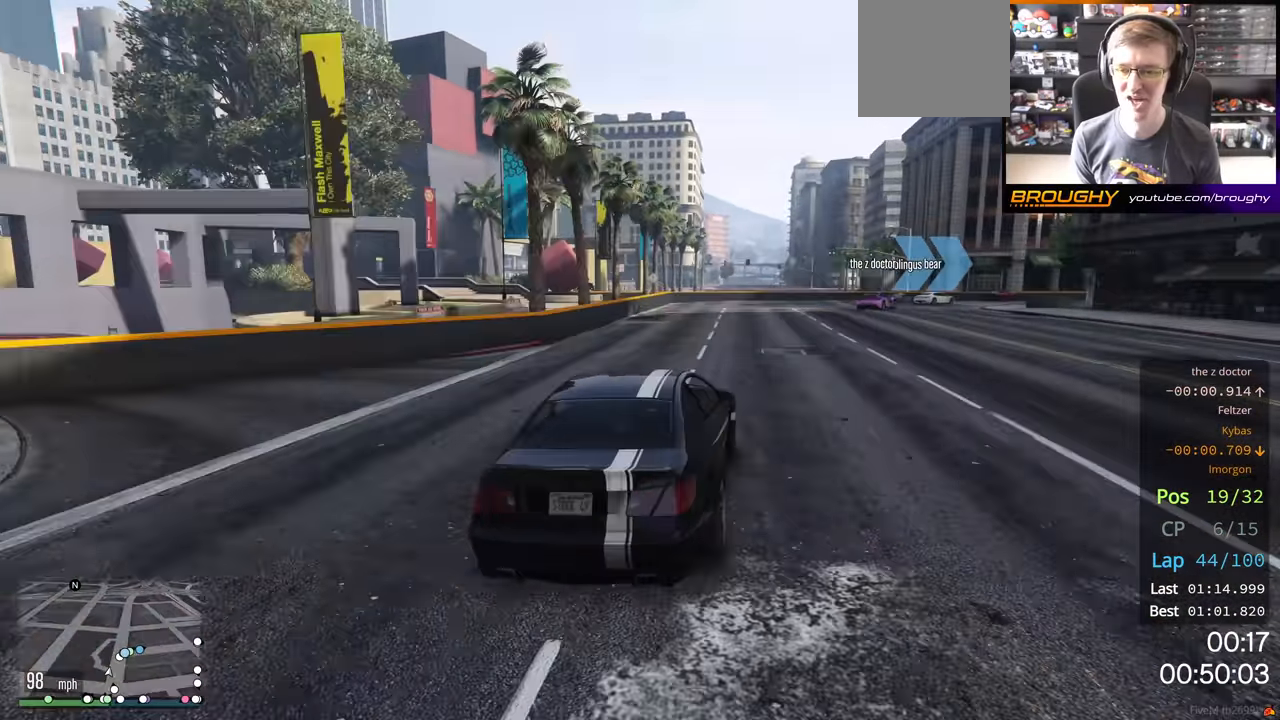
{"buttons": ["R2"], "left_stick": "right", "right_stick": "center", "events": []}
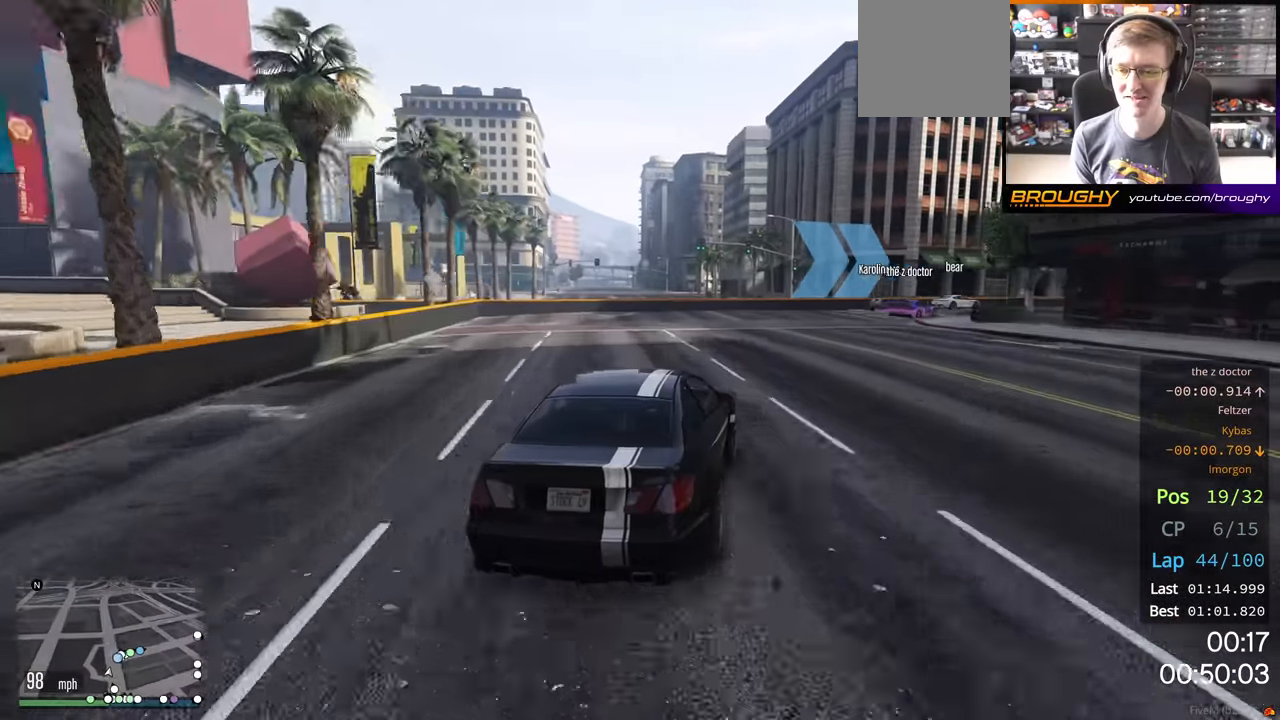
{"buttons": ["R2"], "left_stick": "right", "right_stick": "center", "events": [[117, "R2", "up"], [417, "R2", "down"]]}
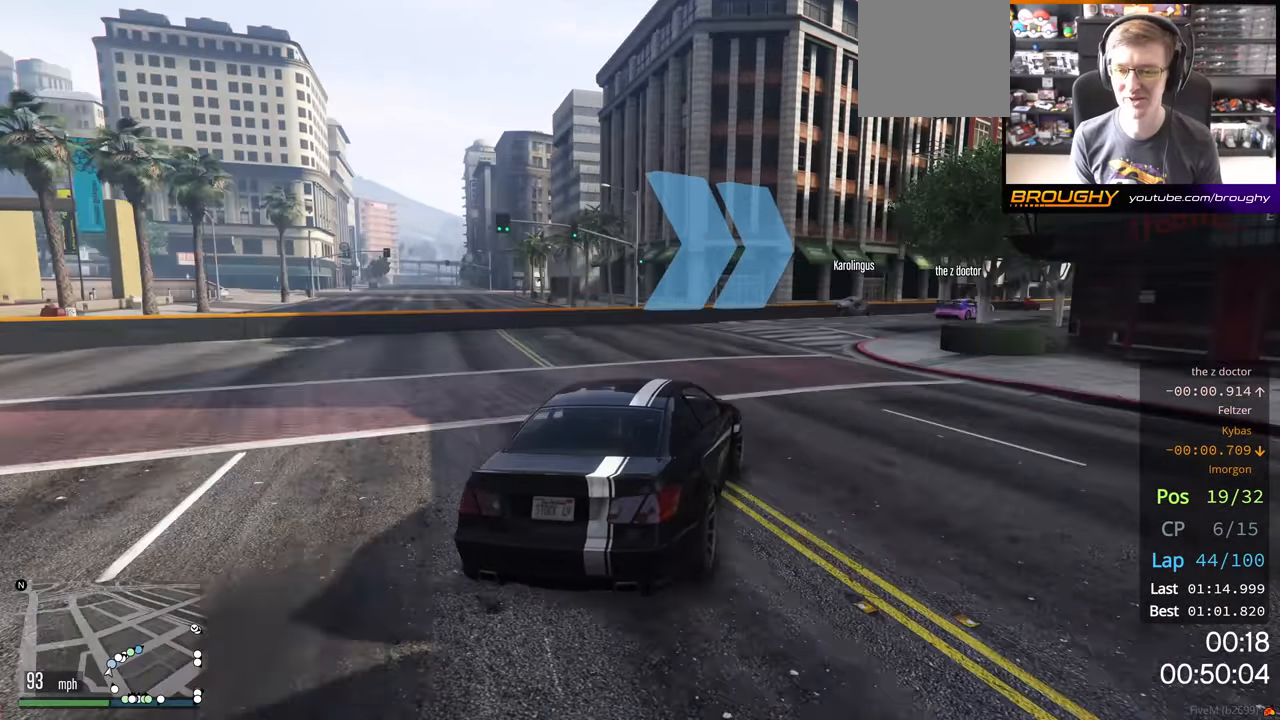
{"buttons": ["R2"], "left_stick": "right", "right_stick": "center", "events": [[333, "R2", "up"], [400, "R2", "down"]]}
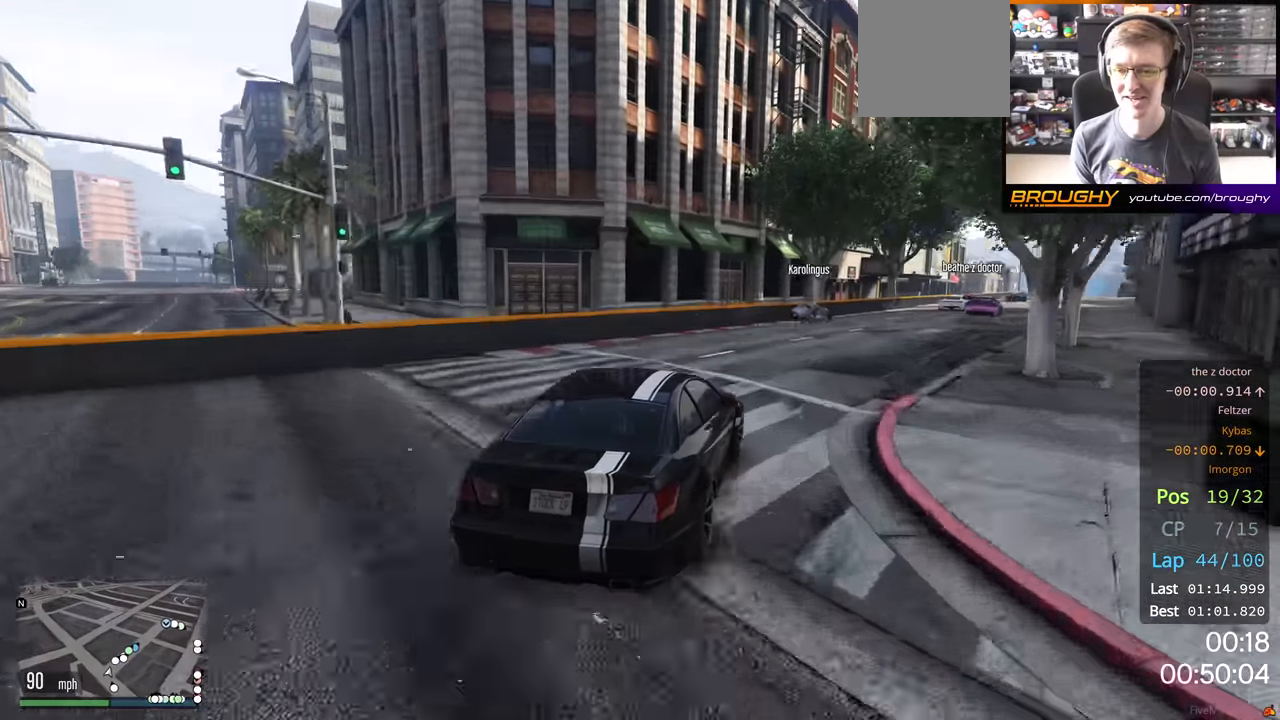
{"buttons": ["R2"], "left_stick": "right", "right_stick": "center", "events": []}